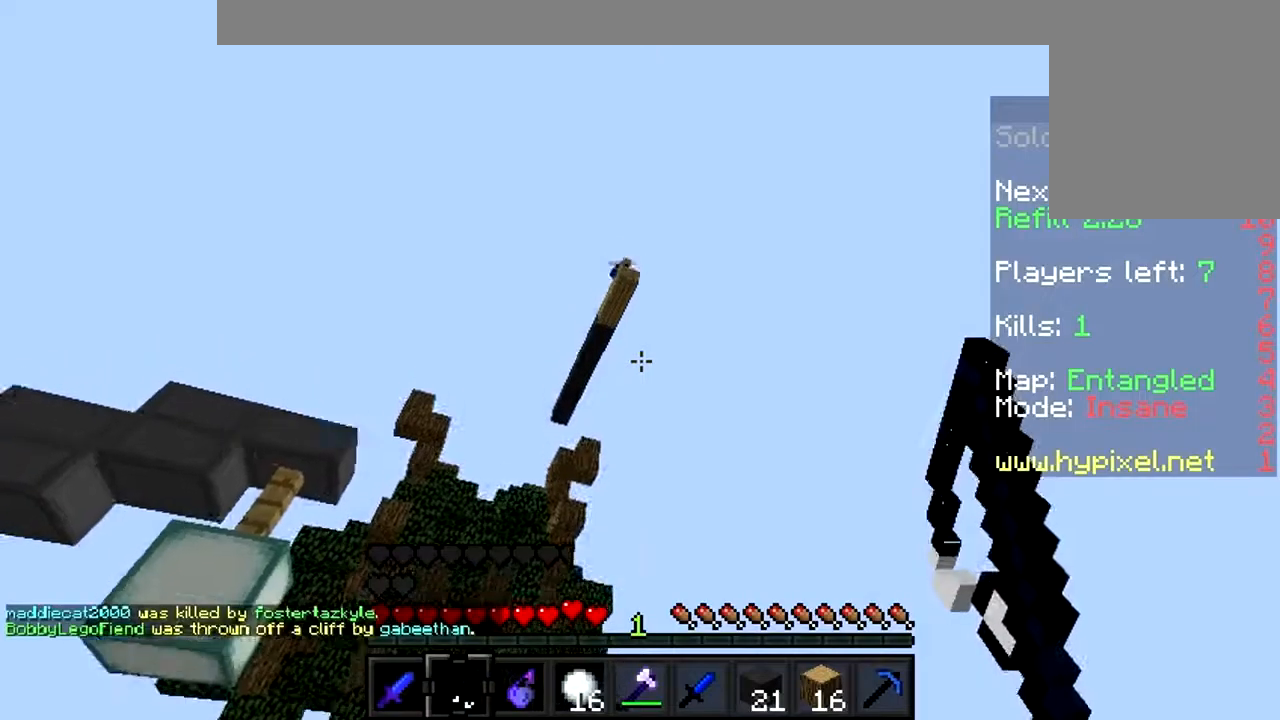
Gameplay with keyboard and mouse; each line is a JSON object with the keys and mouse buttons held at the frame after it. "events" lists presses ("down") and releases ("up") of "a", "d", "s", "w", "mouse_left" and "mouse_right" between this image and that frame as [ms after this image, input, new state], when the widget could be followed in between. "mouse_left", "mouse_right" = the "left", "right" buttons of the "mouse" list. No other keys are recorded. Fast repeated clicks can show as one long hold. Mouse movement is not recorded.
{"keys": [], "mouse": [], "events": []}
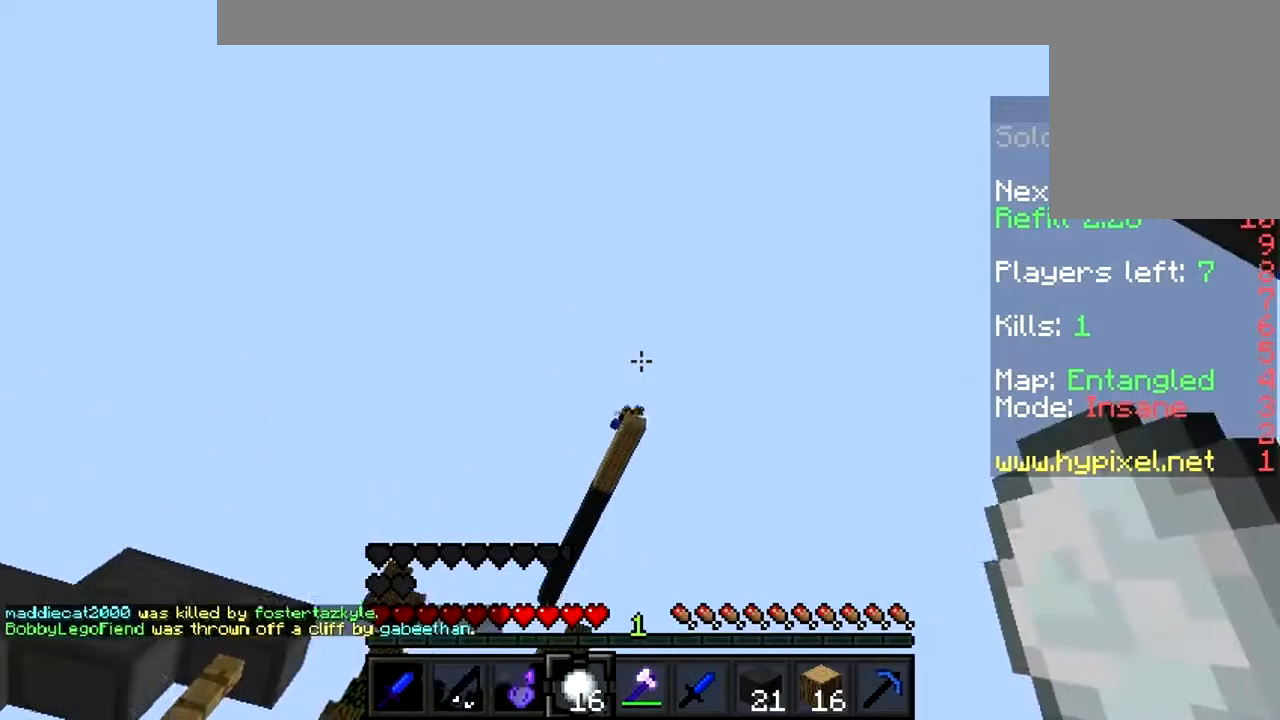
{"keys": [], "mouse": ["right"], "events": [[167, "mouse_right", "down"]]}
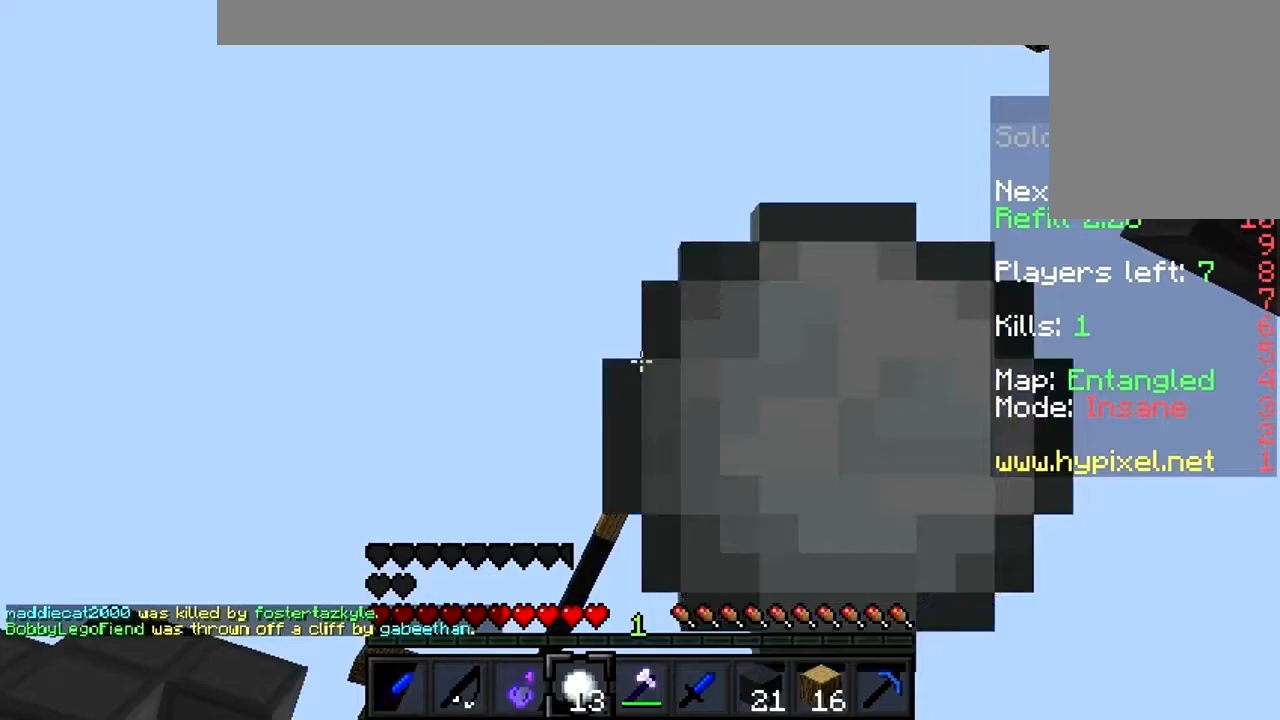
{"keys": [], "mouse": ["right"], "events": []}
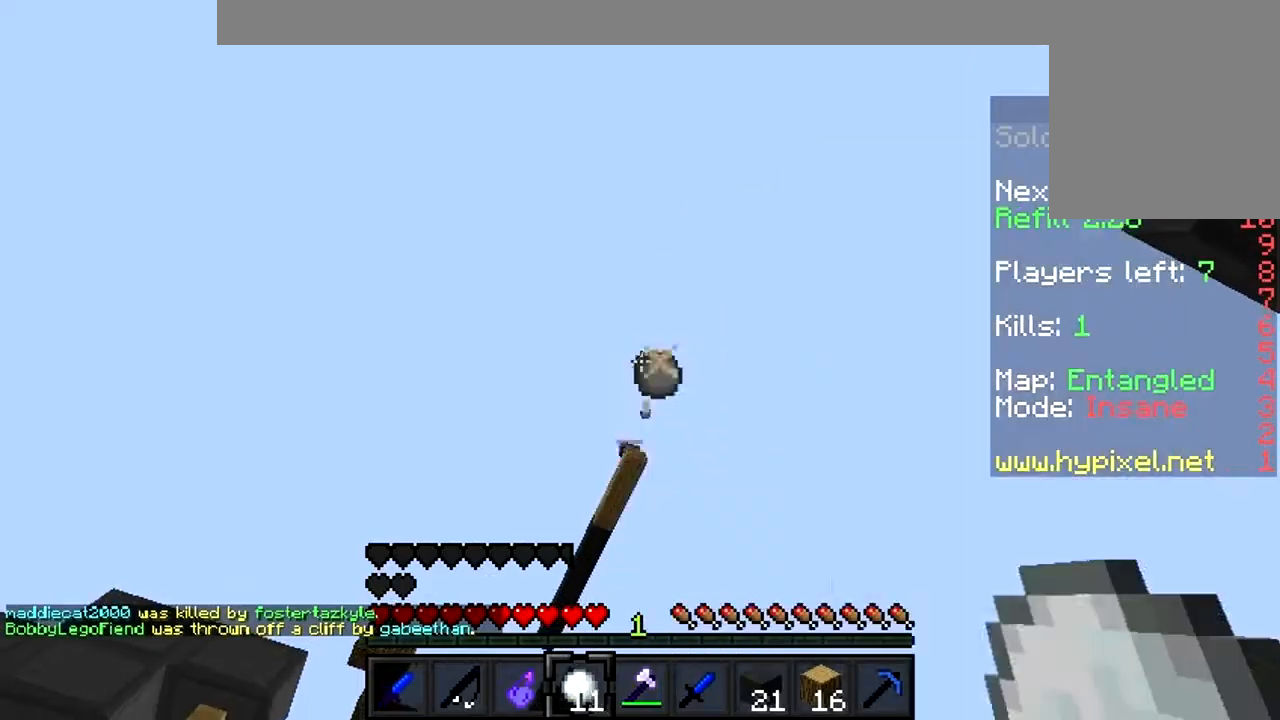
{"keys": ["w"], "mouse": ["right"], "events": [[433, "w", "down"]]}
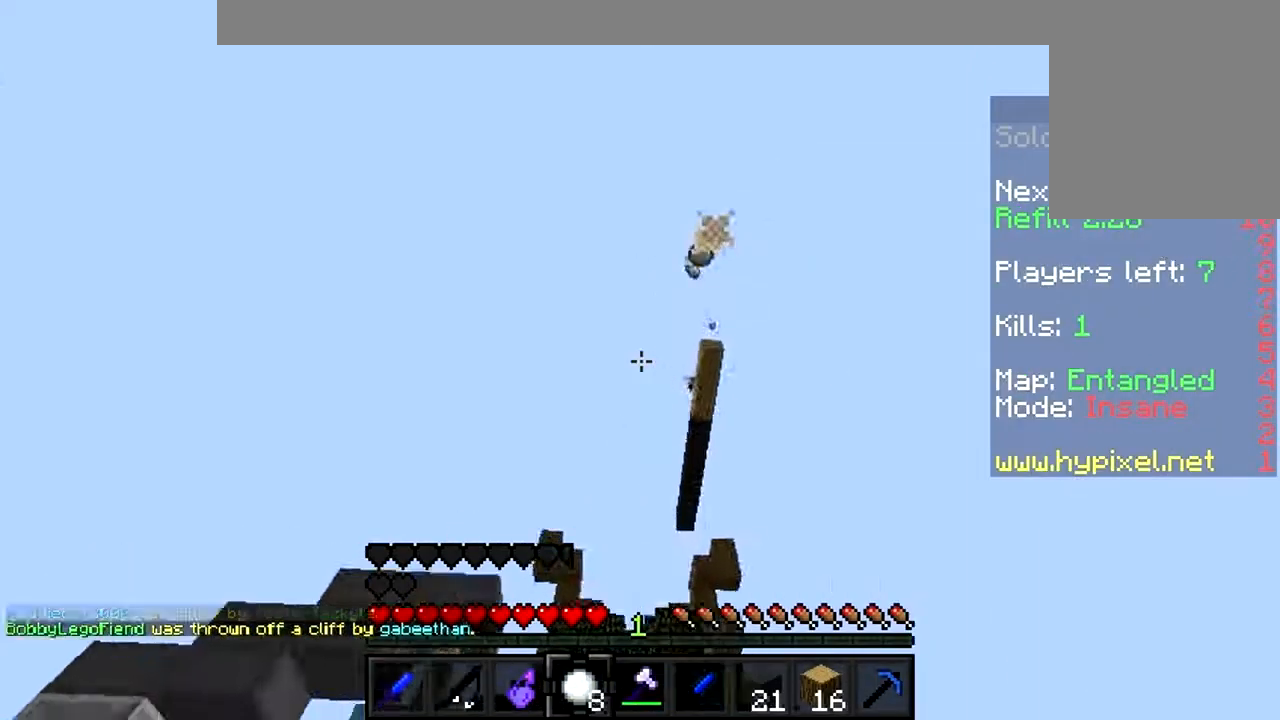
{"keys": [], "mouse": ["right"], "events": [[100, "a", "down"], [267, "a", "up"], [467, "w", "up"]]}
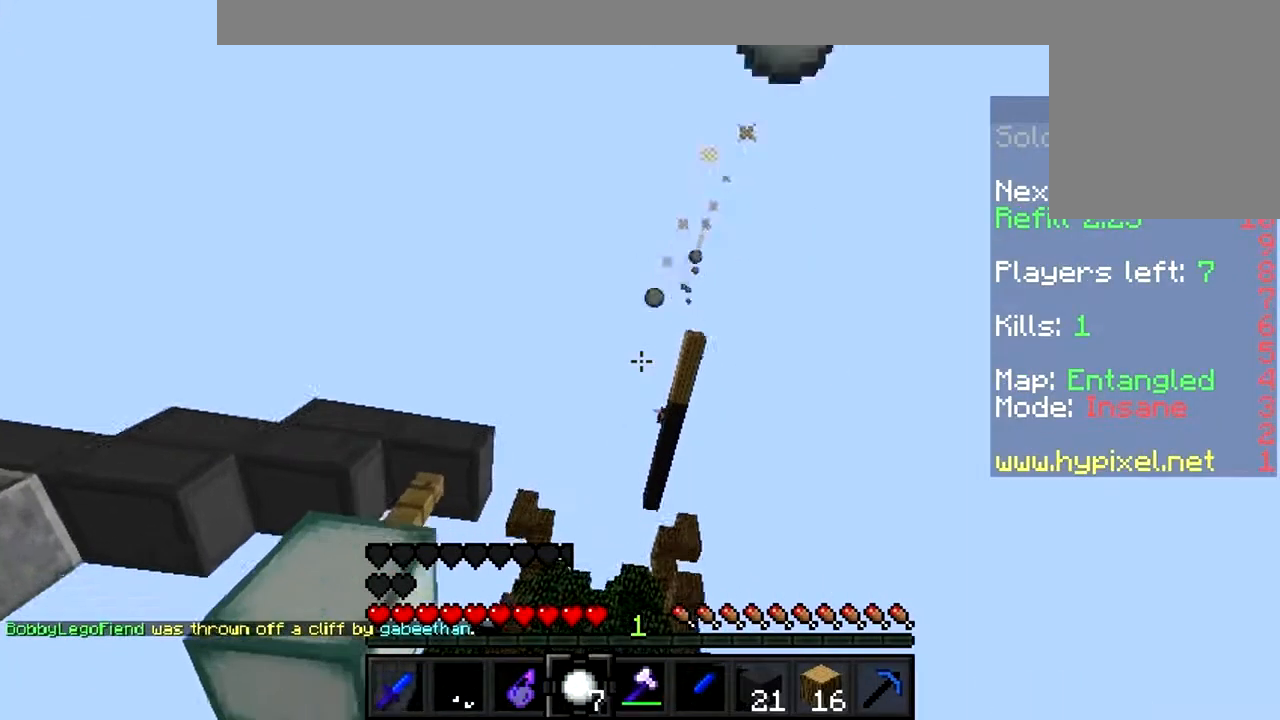
{"keys": [], "mouse": ["right"], "events": []}
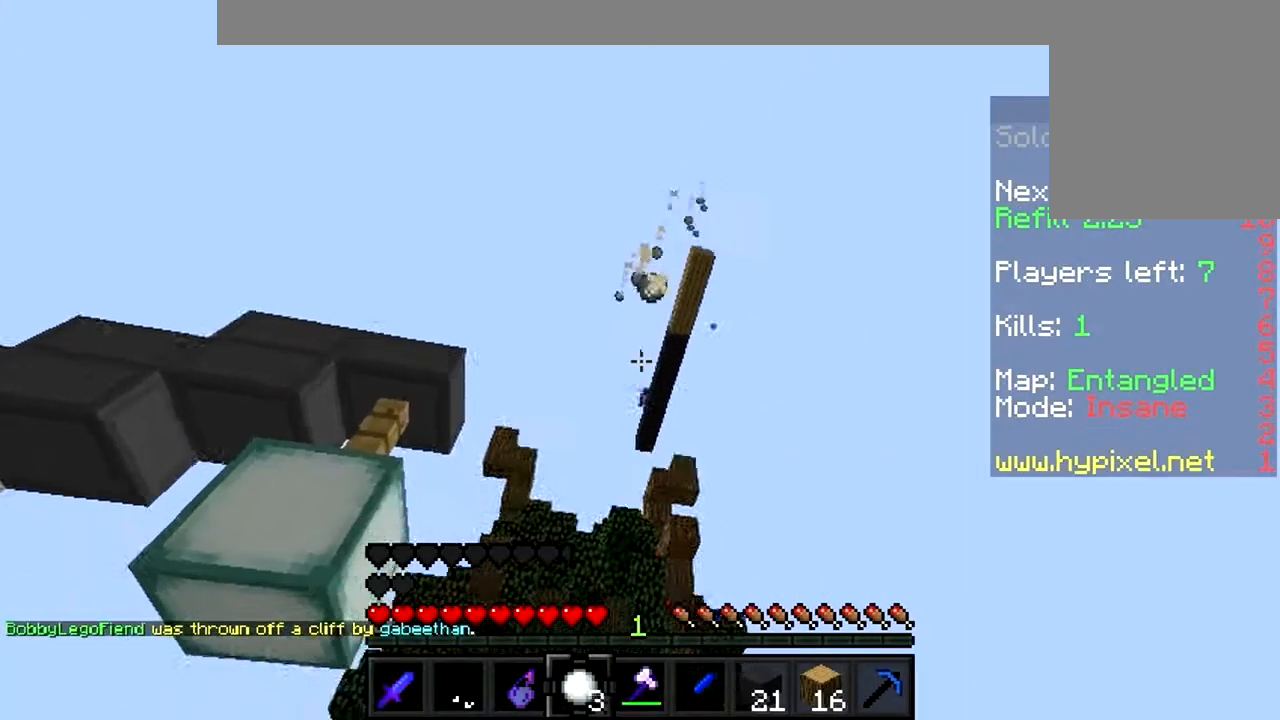
{"keys": [], "mouse": [], "events": [[100, "mouse_right", "up"], [167, "w", "down"], [400, "w", "up"]]}
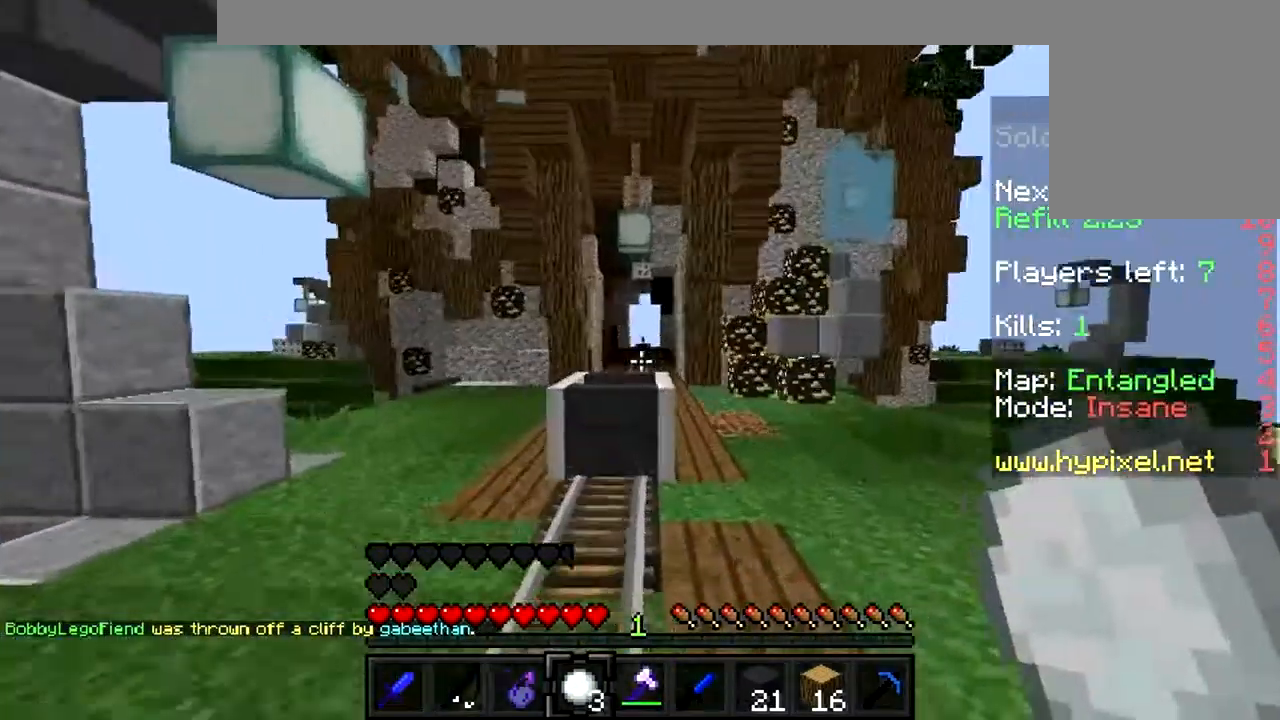
{"keys": ["w"], "mouse": [], "events": [[167, "w", "down"]]}
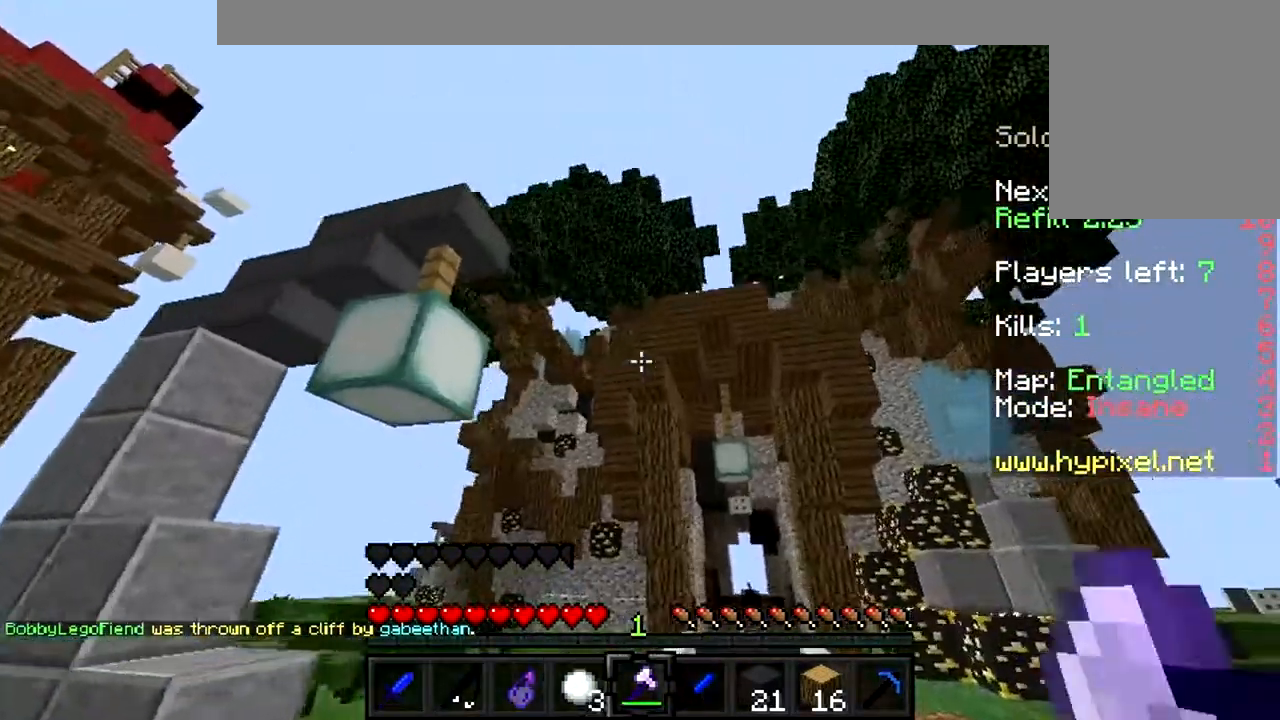
{"keys": [], "mouse": [], "events": [[200, "d", "down"], [333, "d", "up"], [500, "w", "up"]]}